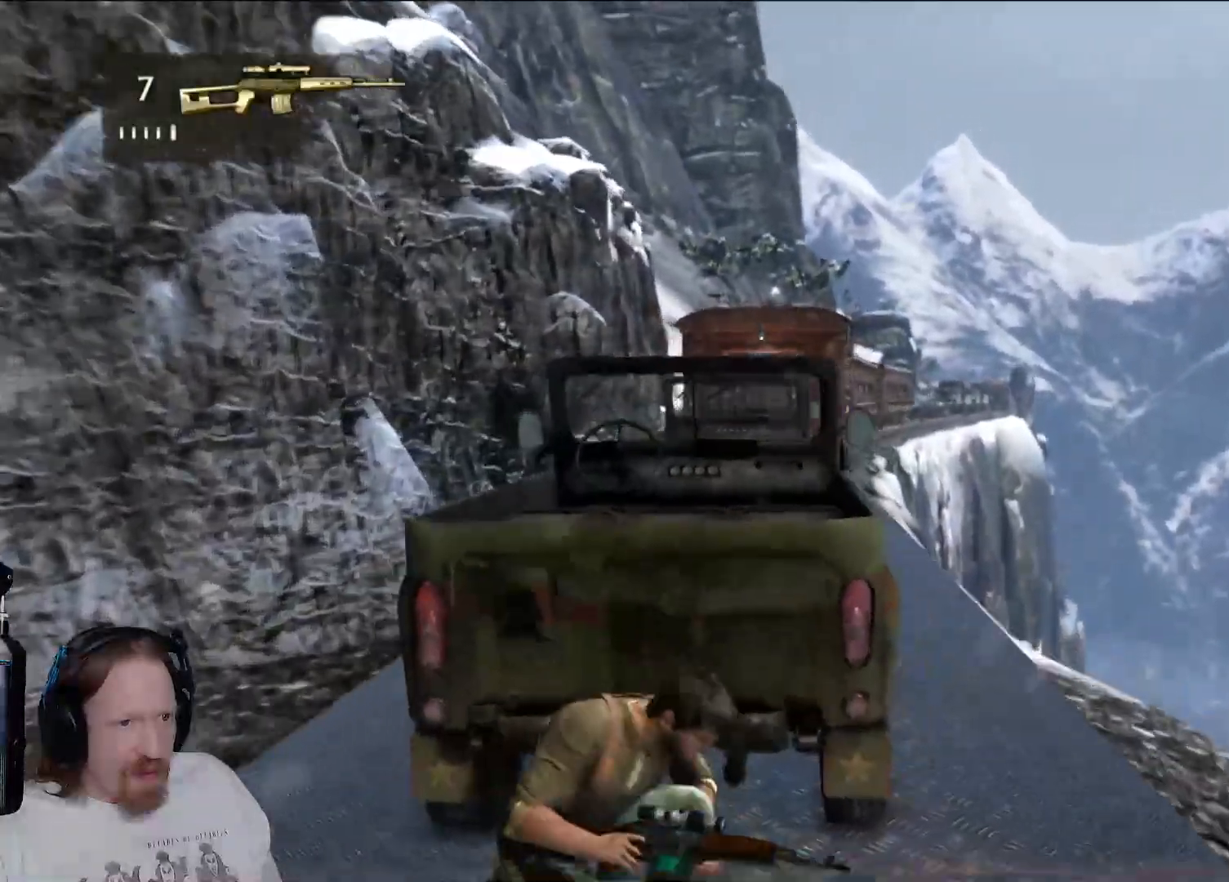
Gameplay with a controller (PlayStation layout); each line is a JSON object with the inputs held at the frame after it. "events" lists button and stick changes between this image and that frame as [ms after this image, input, new state], when the widget could be followed in between. Not read: R3.
{"buttons": [], "left_stick": "center", "right_stick": "center", "events": [[17, "right_stick", "down"], [83, "right_stick", "down-right"], [317, "right_stick", "center"]]}
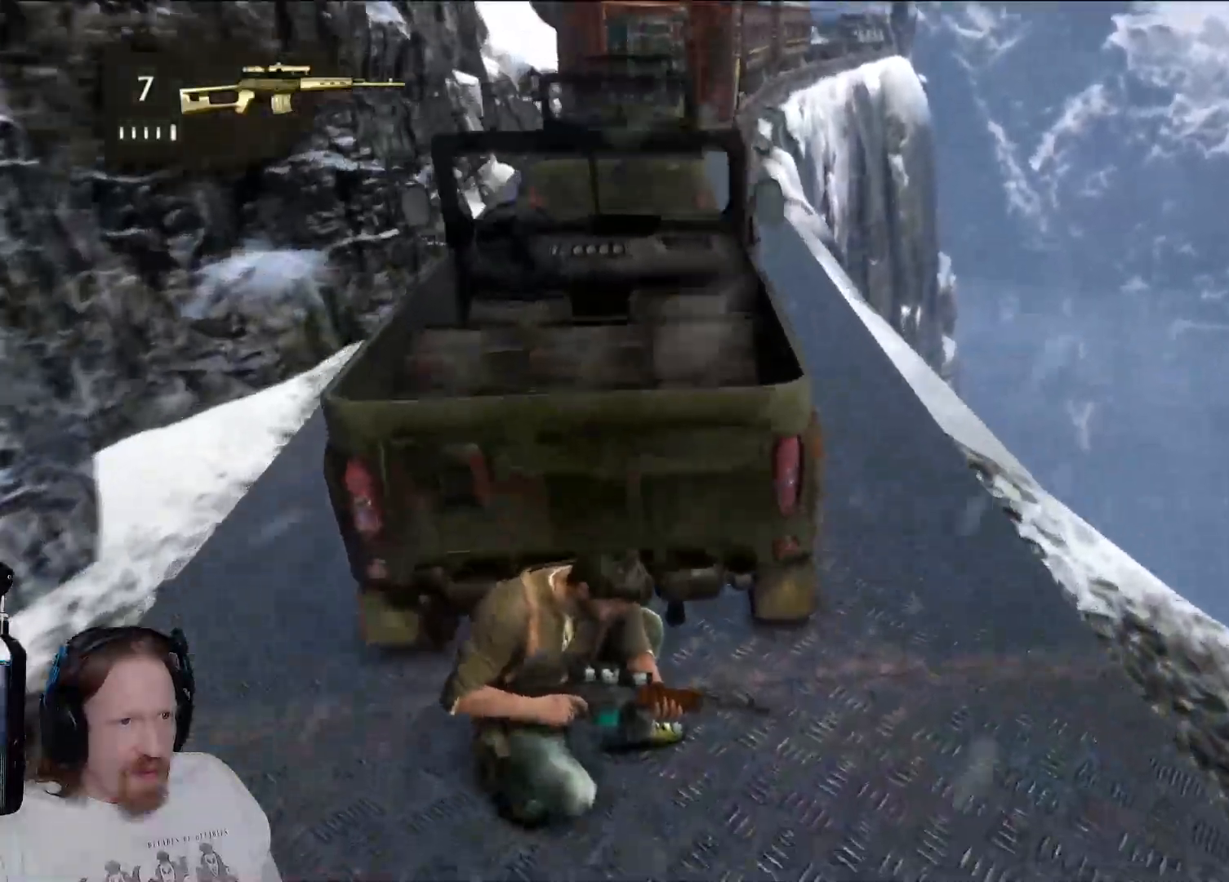
{"buttons": [], "left_stick": "left", "right_stick": "center"}
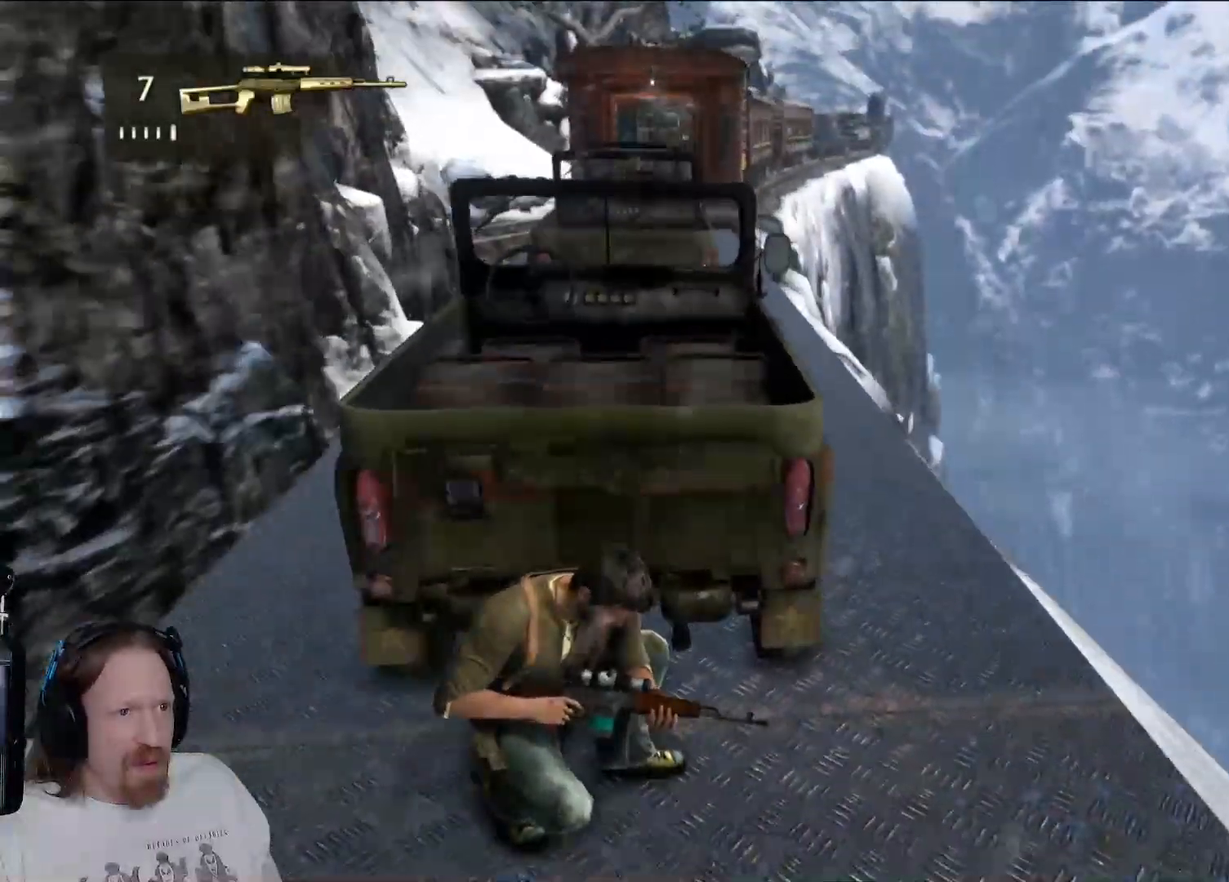
{"buttons": [], "left_stick": "center", "right_stick": "center", "events": [[133, "right_stick", "down-right"], [317, "right_stick", "center"], [367, "left_stick", "center"]]}
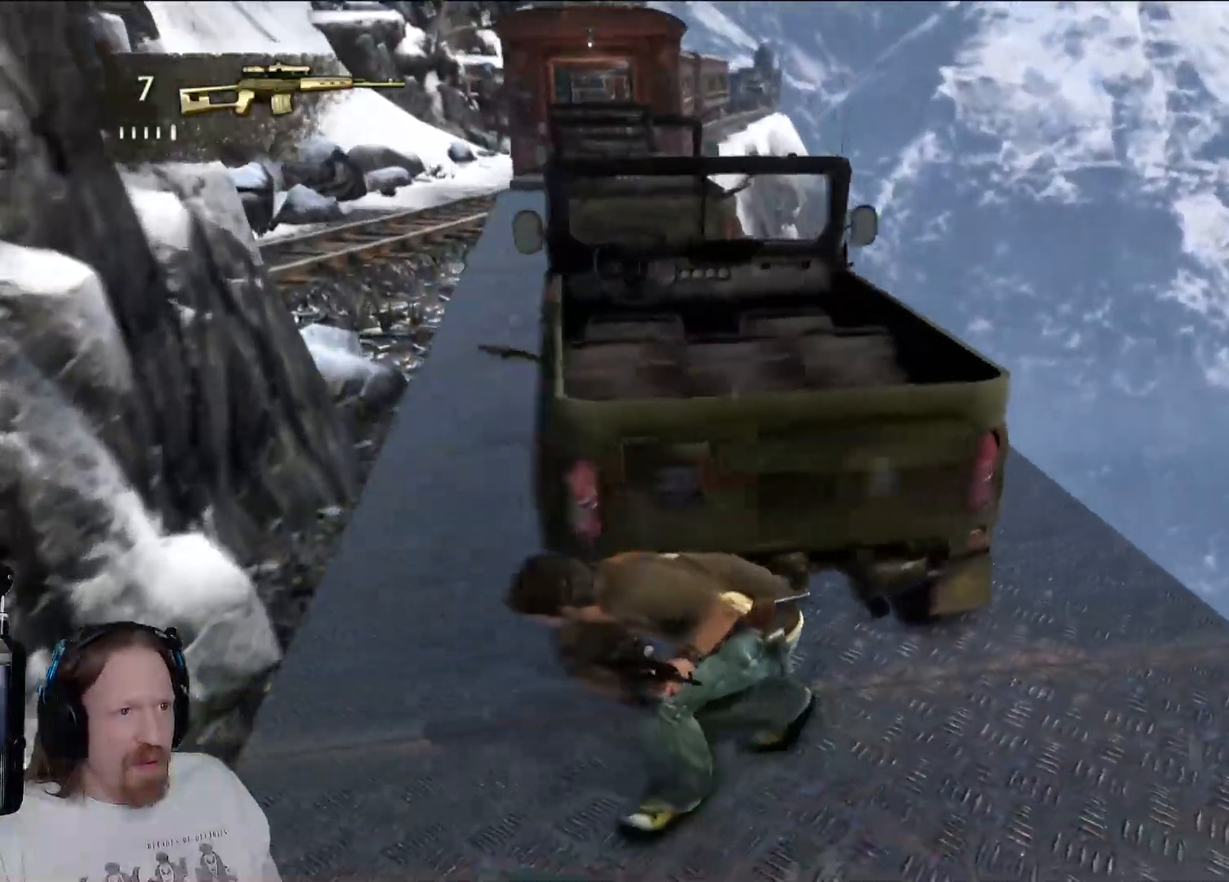
{"buttons": [], "left_stick": "center", "right_stick": "center", "events": []}